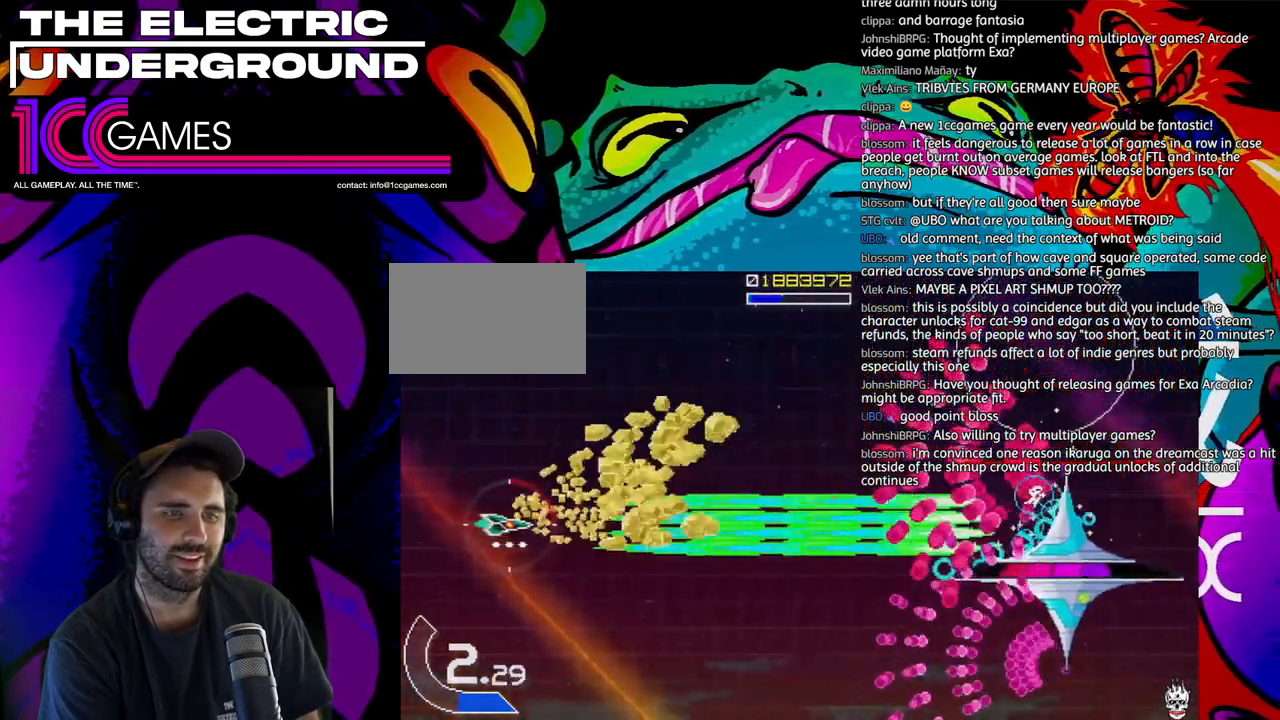
Gameplay with a controller (arcade stick); each line is a JSON object with the inputs held at the frame after it (dt_ms = milliseconds from this image to that frame). "events" lists button and stick changes between this image and that frame as [ms after this image, input, new state], when the widget could be followed in between. Not read: L3 R3.
{"dt_ms": 500, "buttons": ["SQUARE", "TRIANGLE"], "left_stick": "center", "events": [[300, "left_stick", "down"], [500, "left_stick", "center"]]}
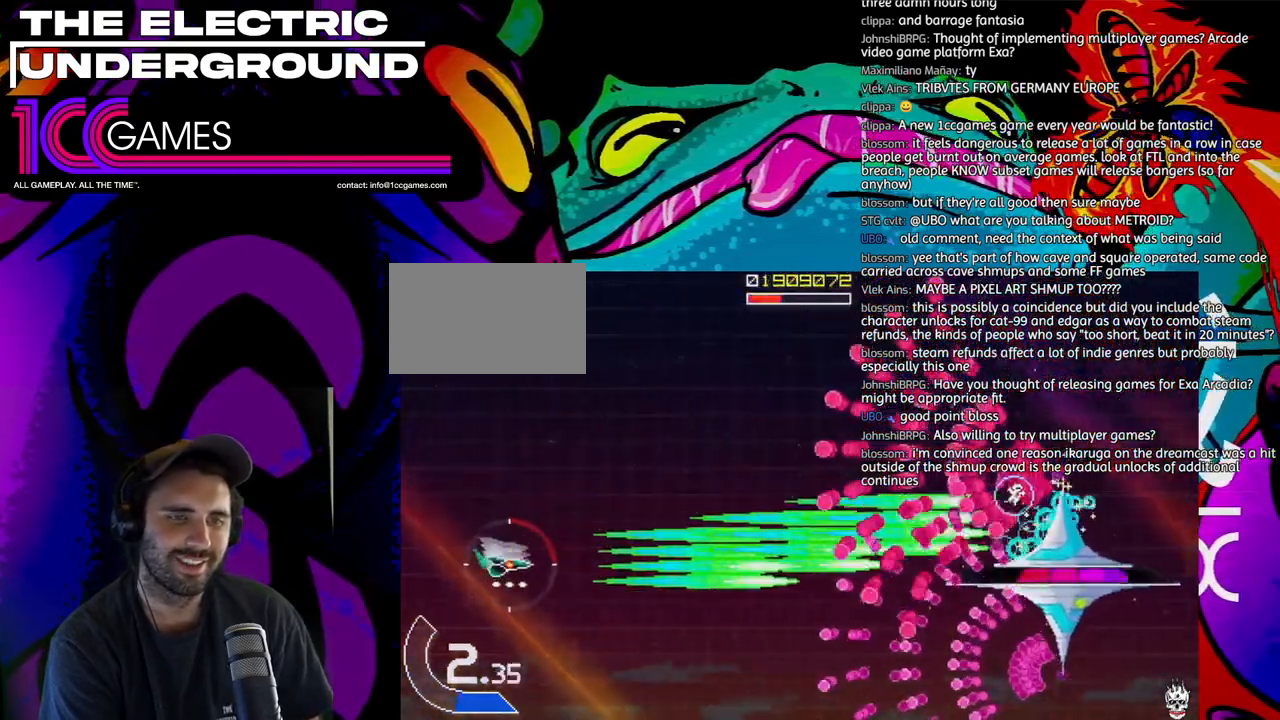
{"dt_ms": 500, "buttons": ["SQUARE", "TRIANGLE"], "left_stick": "center", "events": []}
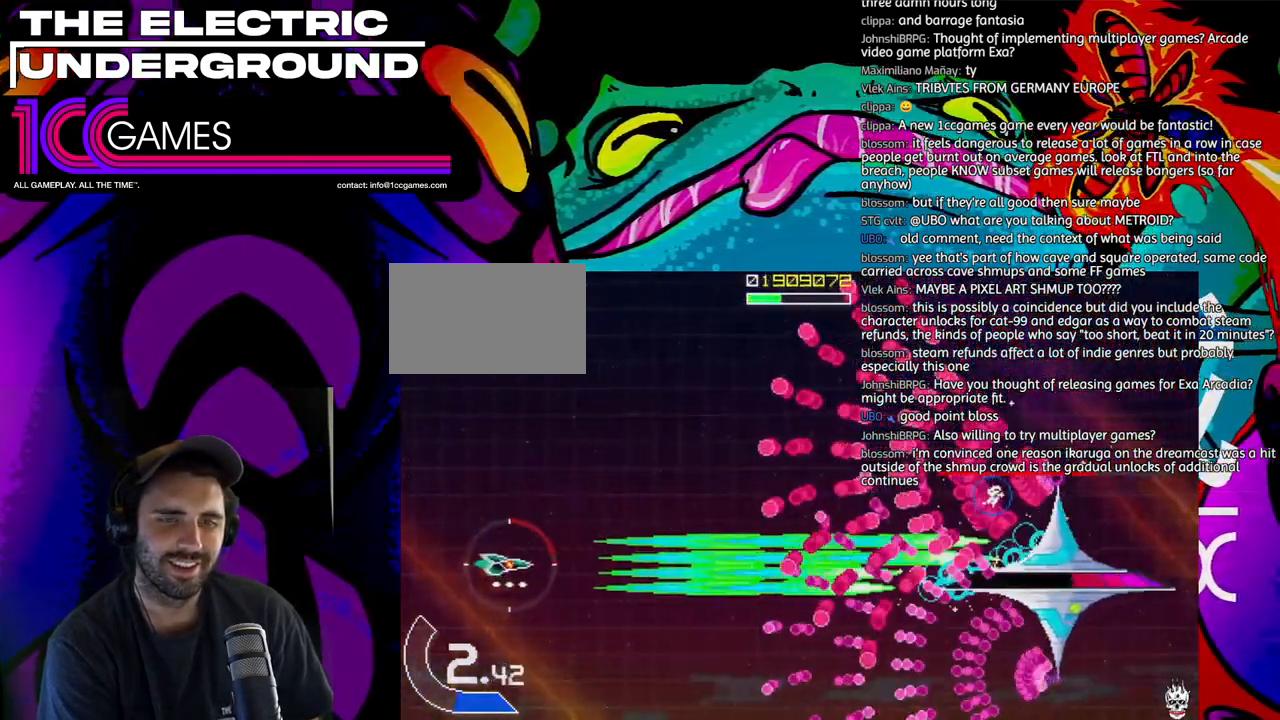
{"dt_ms": 500, "buttons": ["SQUARE", "TRIANGLE"], "left_stick": "center", "events": []}
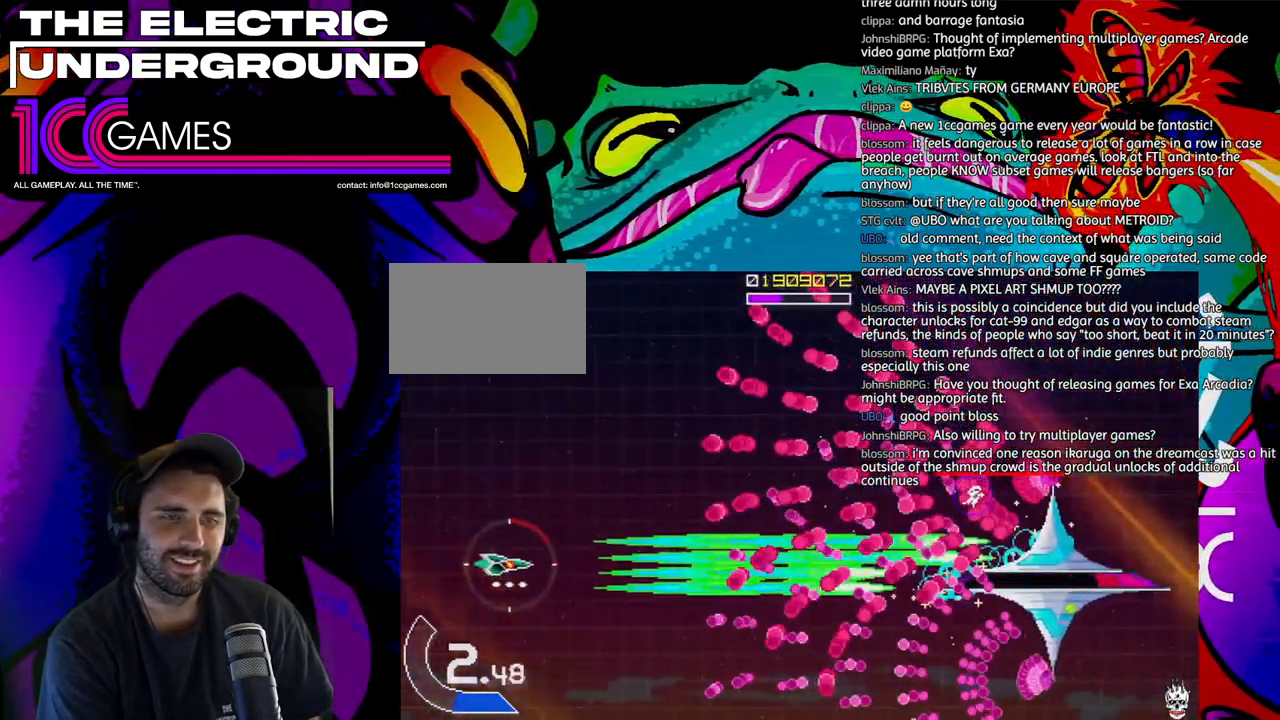
{"dt_ms": 500, "buttons": ["SQUARE", "TRIANGLE"], "left_stick": "center", "events": []}
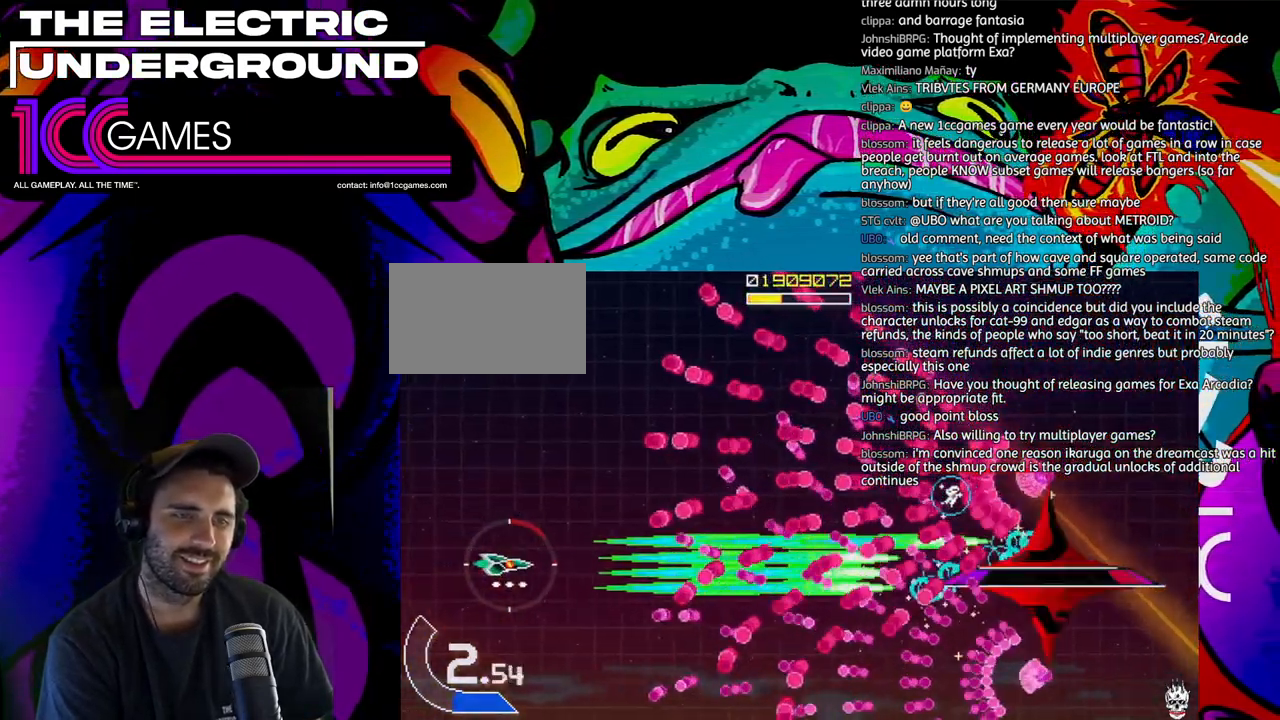
{"dt_ms": 500, "buttons": ["SQUARE", "TRIANGLE"], "left_stick": "center", "events": []}
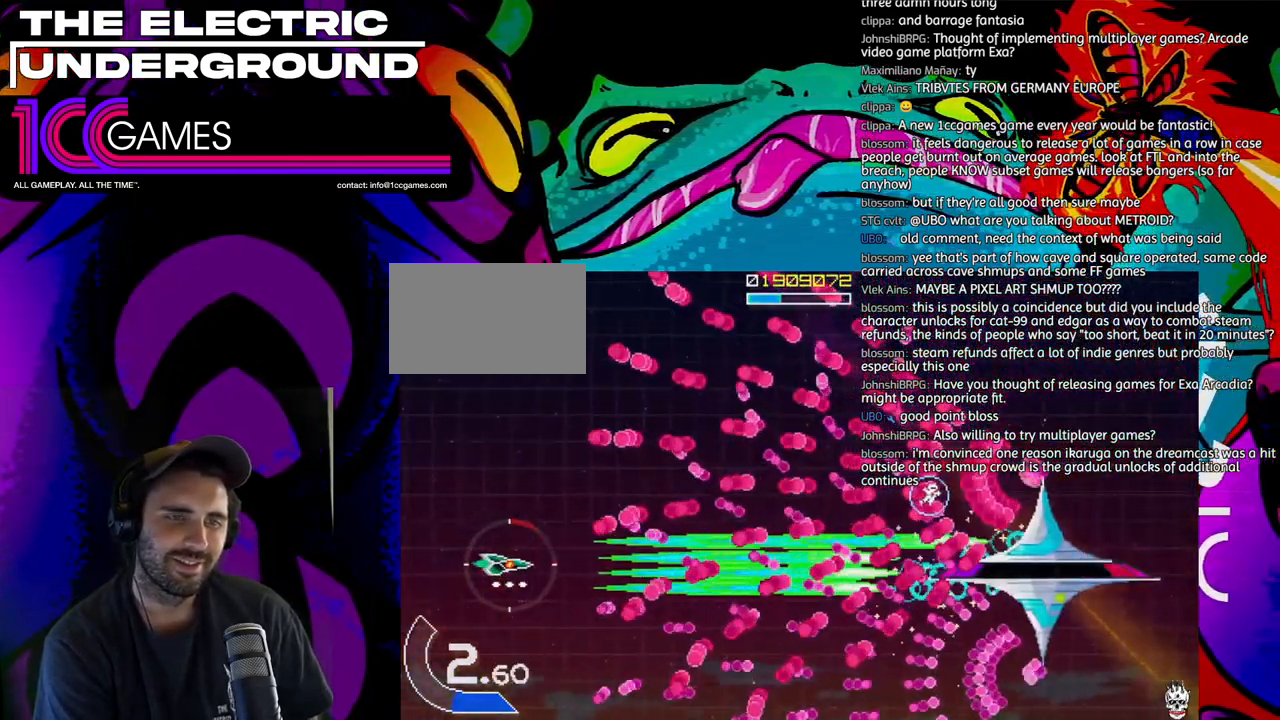
{"dt_ms": 500, "buttons": ["SQUARE", "TRIANGLE"], "left_stick": "center", "events": []}
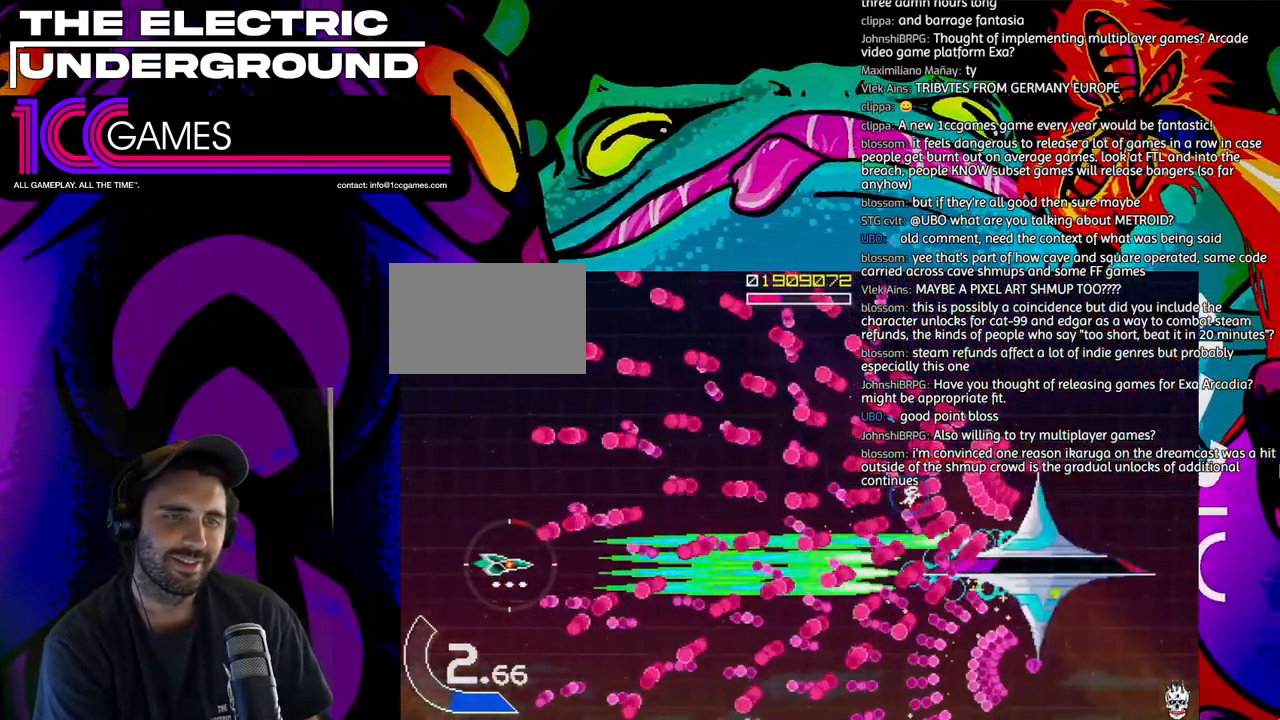
{"dt_ms": 500, "buttons": ["SQUARE", "TRIANGLE"], "left_stick": "center", "events": []}
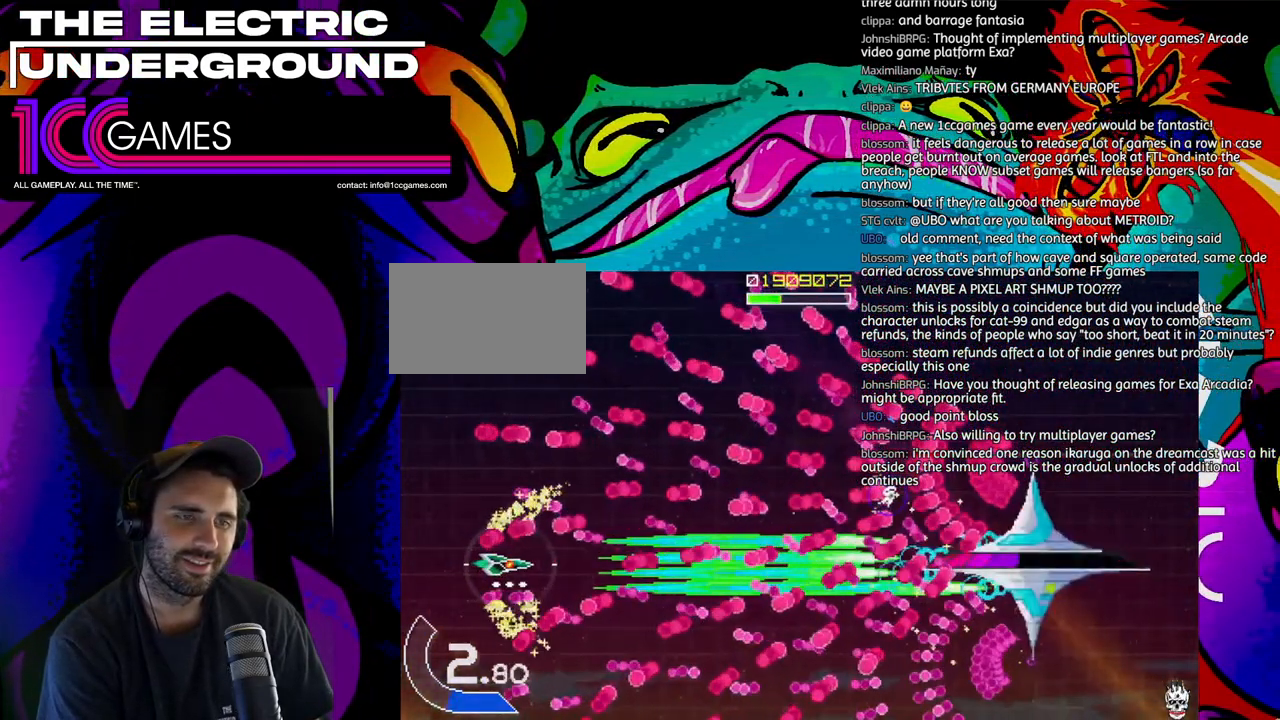
{"dt_ms": 500, "buttons": ["SQUARE", "TRIANGLE"], "left_stick": "center", "events": []}
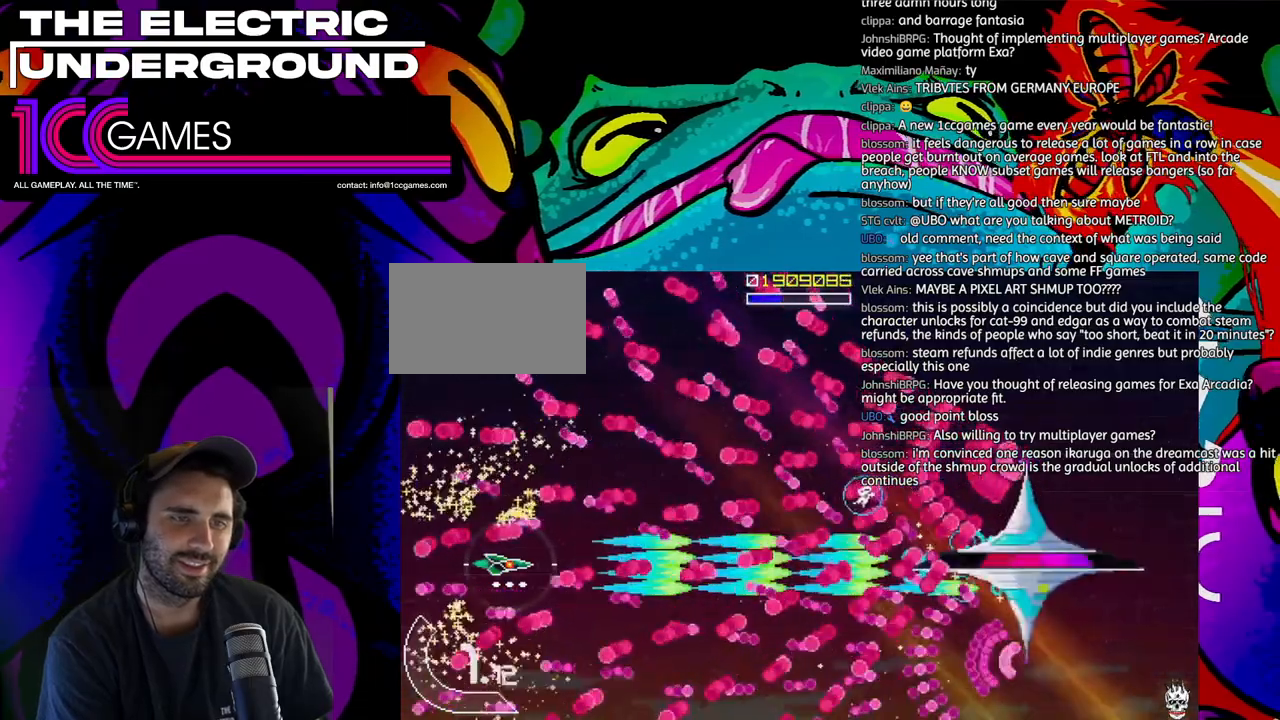
{"dt_ms": 500, "buttons": ["SQUARE", "TRIANGLE"], "left_stick": "center"}
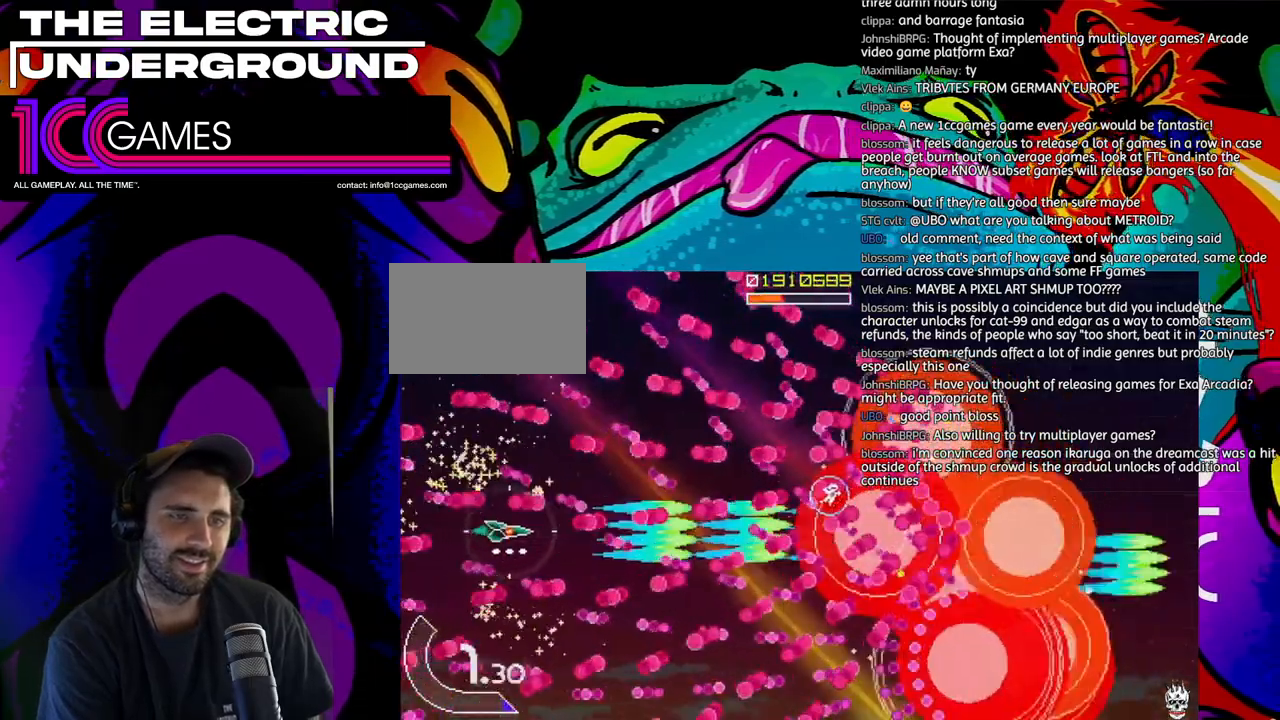
{"dt_ms": 500, "buttons": ["SQUARE", "TRIANGLE"], "left_stick": "up-left"}
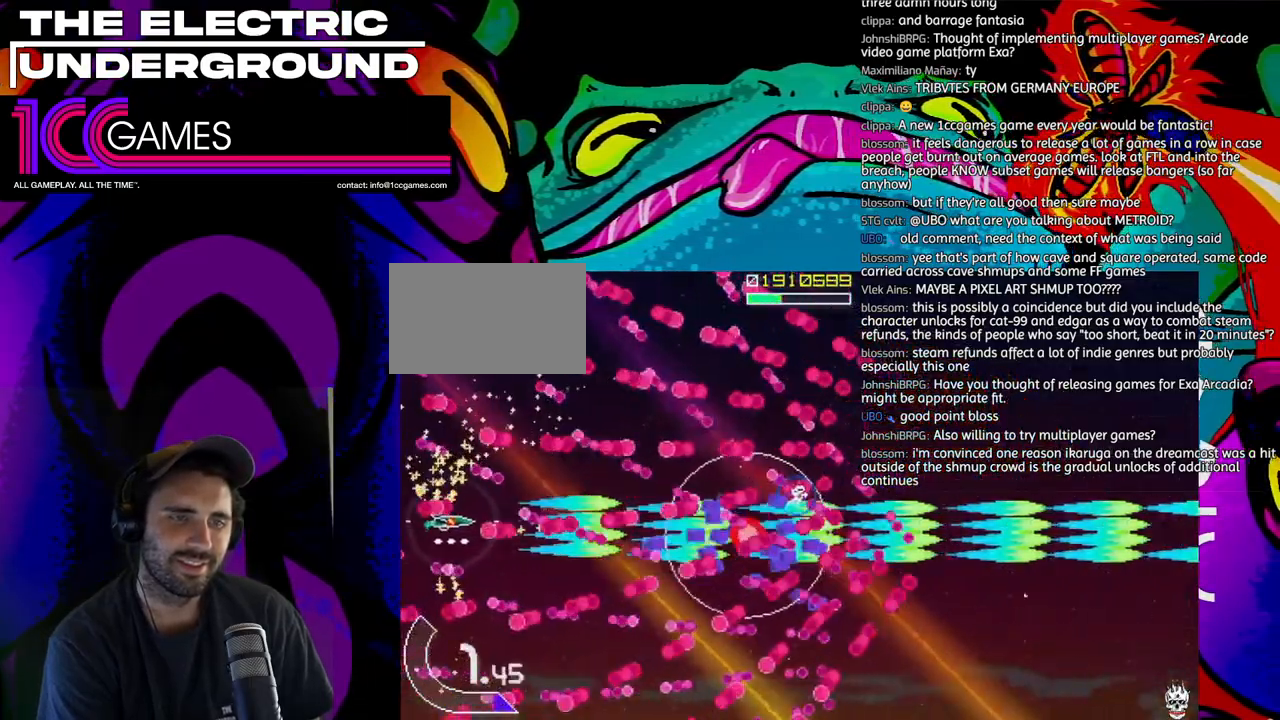
{"dt_ms": 500, "buttons": ["SQUARE", "TRIANGLE"], "left_stick": "right"}
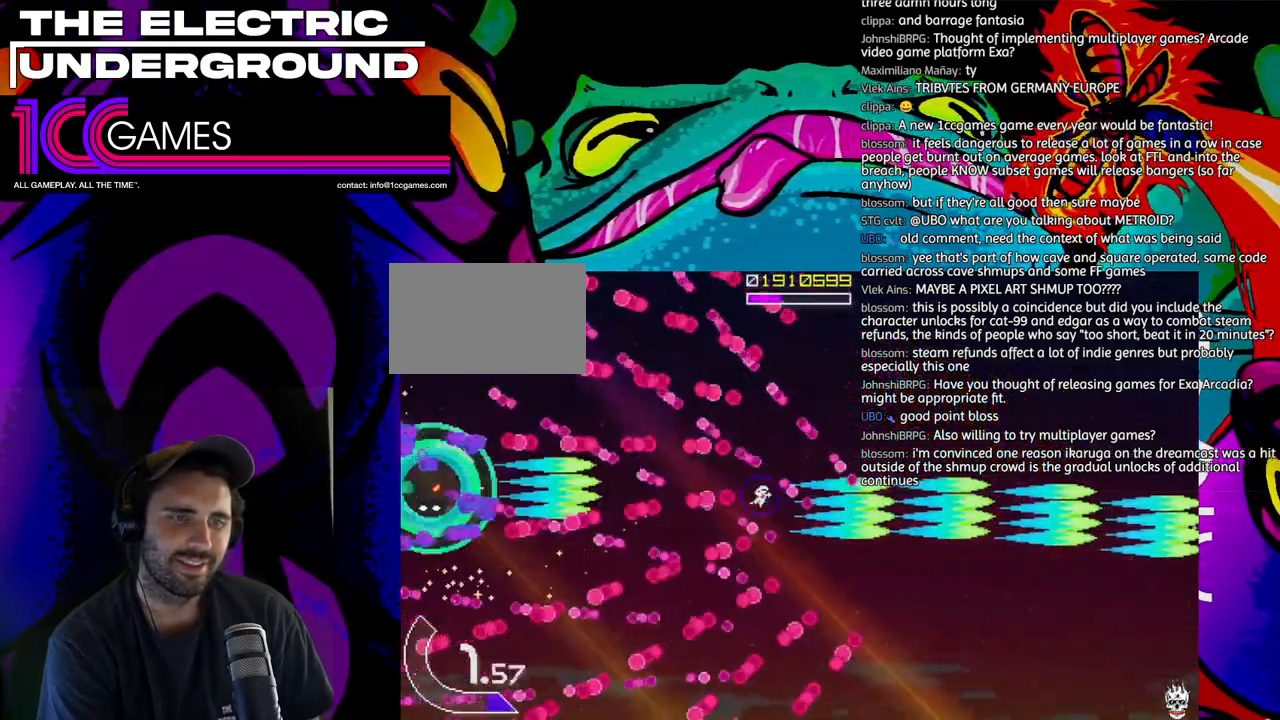
{"dt_ms": 1000, "buttons": ["TRIANGLE"], "left_stick": "right"}
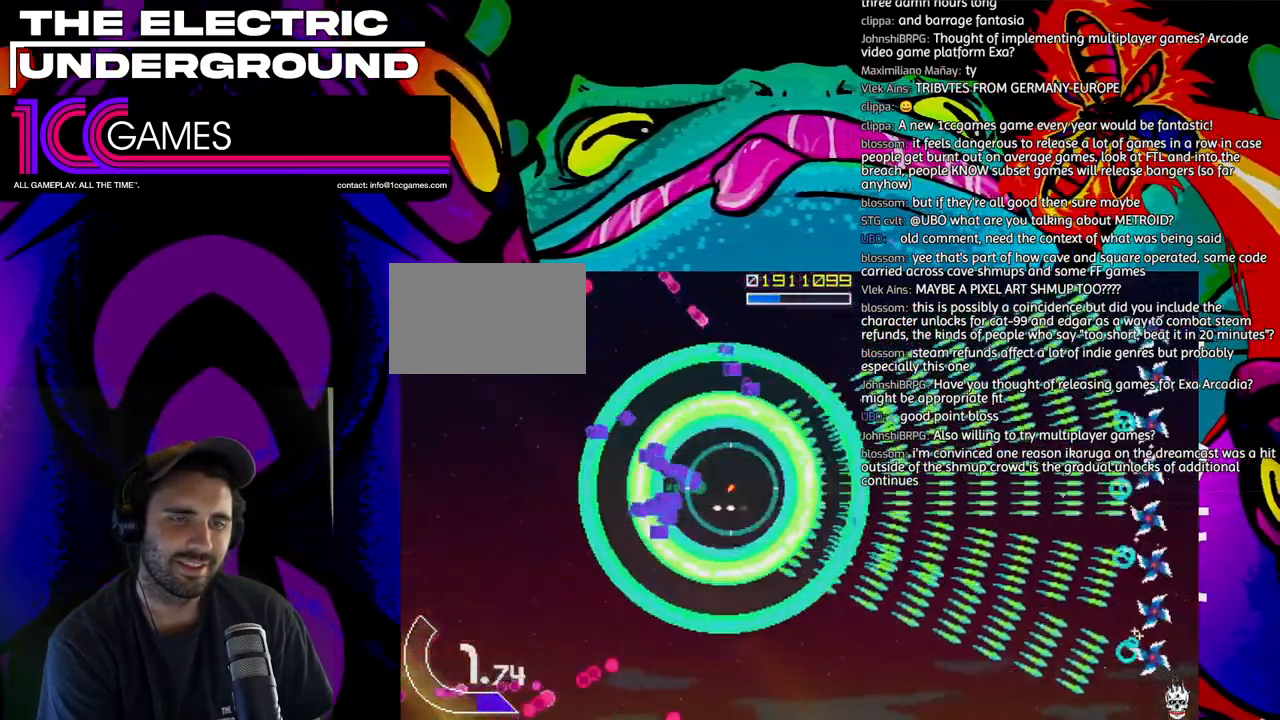
{"dt_ms": 500, "buttons": ["TRIANGLE"], "left_stick": "up", "events": [[300, "left_stick", "up"]]}
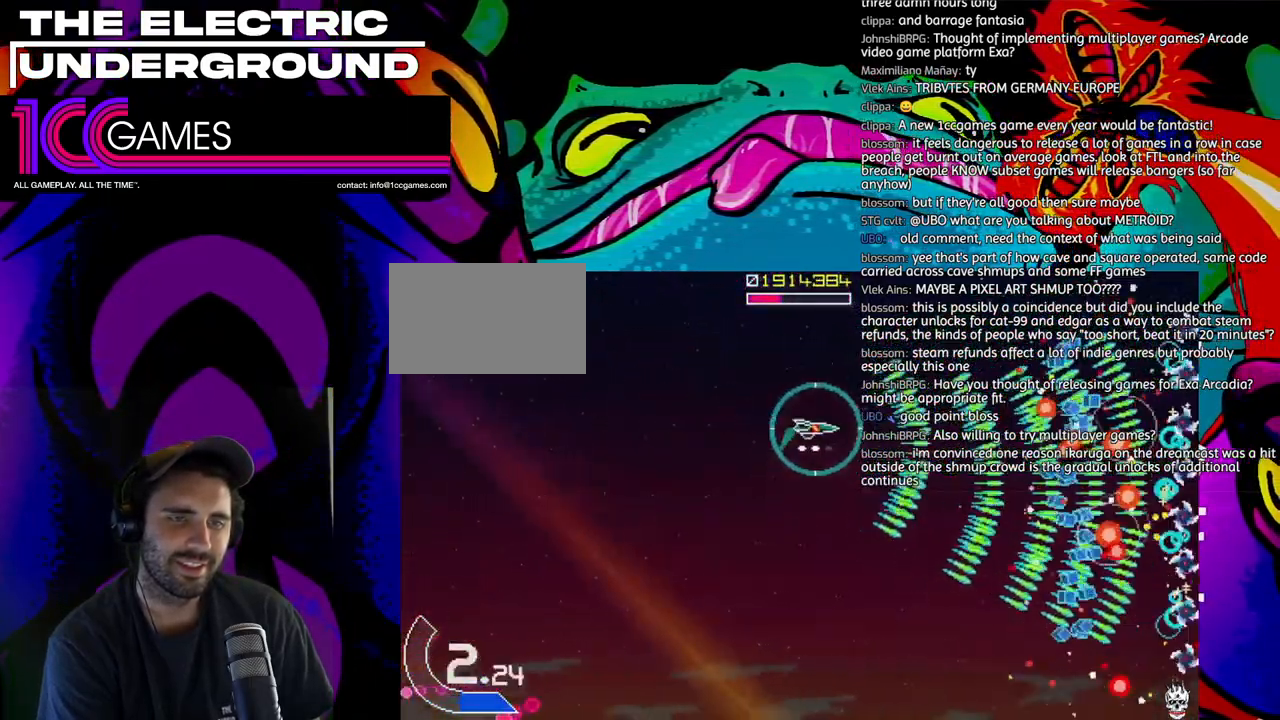
{"dt_ms": 500, "buttons": ["TRIANGLE"], "left_stick": "down", "events": [[33, "left_stick", "up-left"], [233, "left_stick", "down-left"], [333, "left_stick", "down"]]}
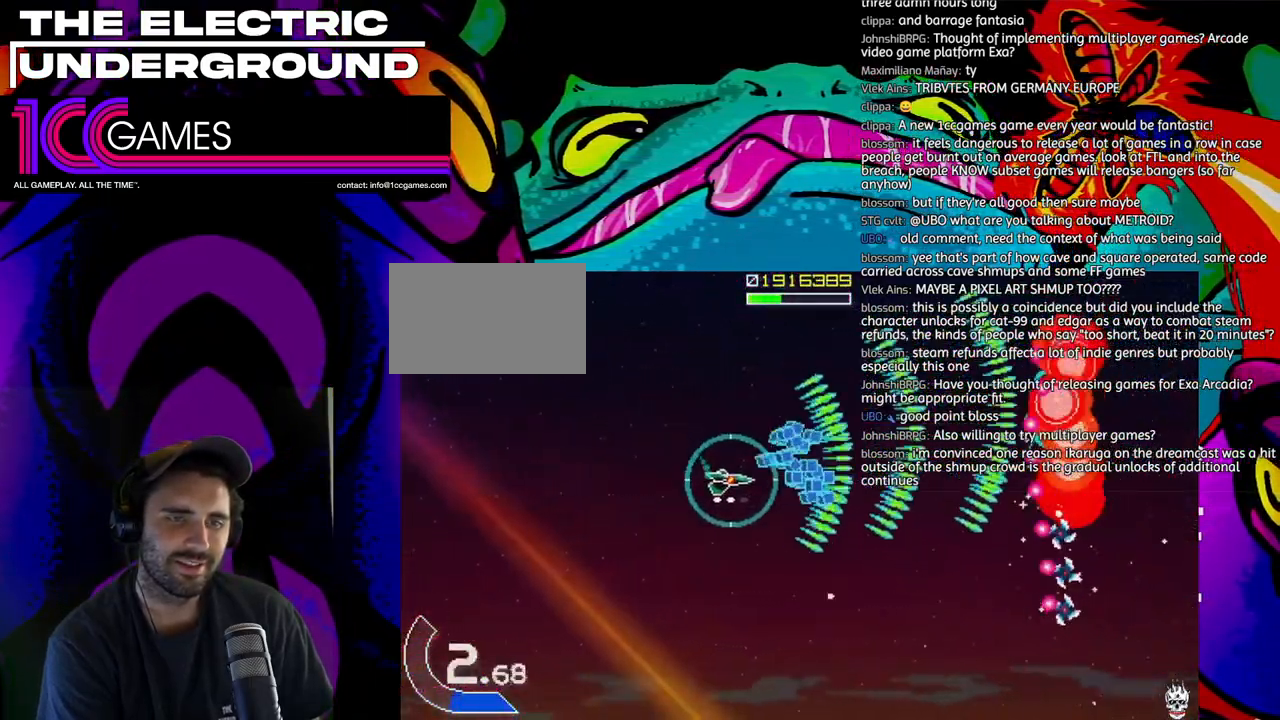
{"dt_ms": 500, "buttons": ["TRIANGLE"], "left_stick": "down", "events": [[67, "left_stick", "left"], [333, "left_stick", "down"]]}
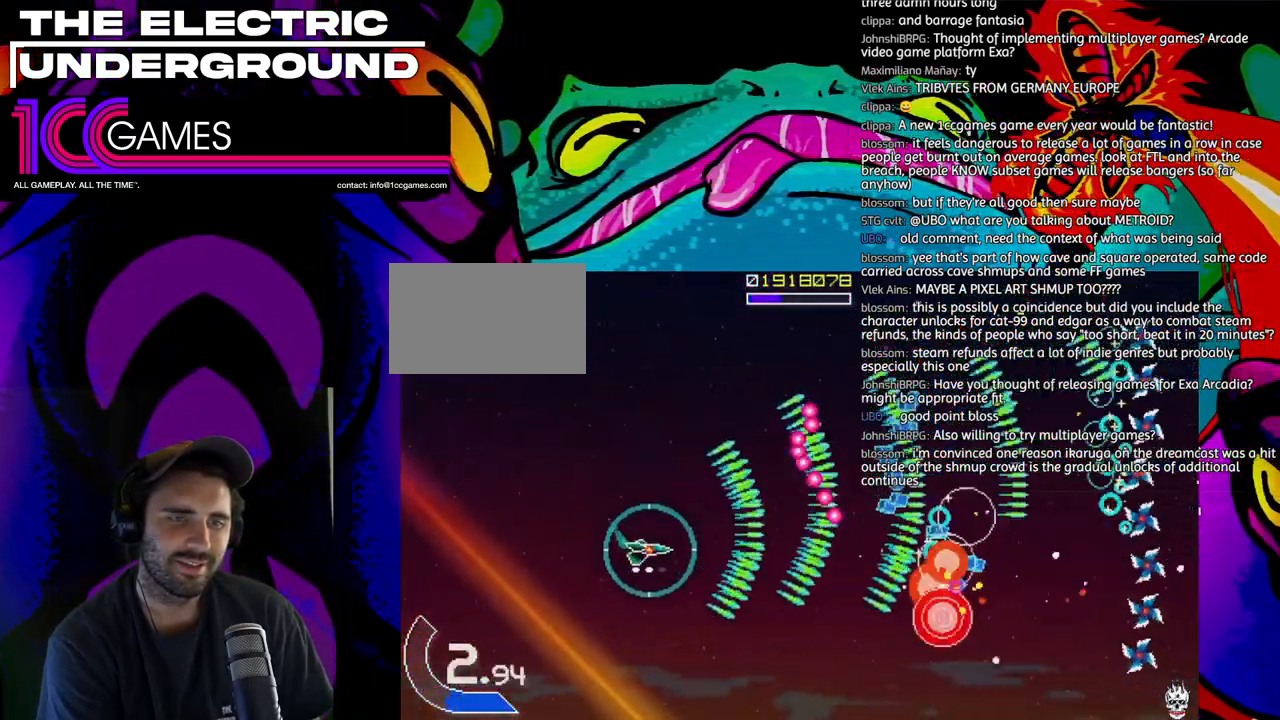
{"dt_ms": 1000, "buttons": ["TRIANGLE"], "left_stick": "up"}